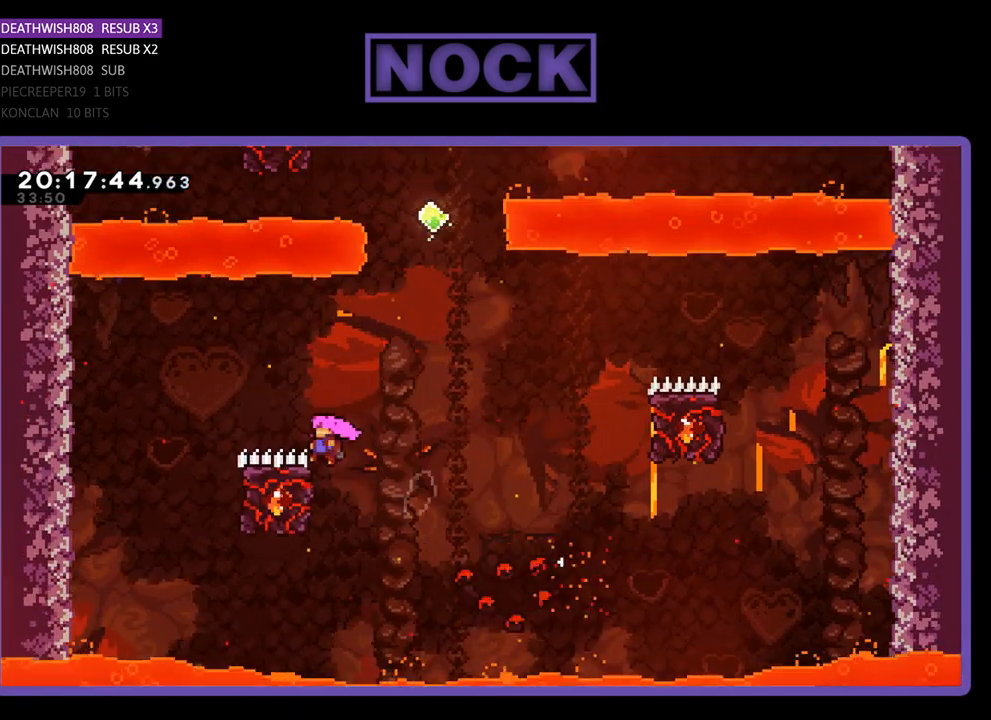
Gameplay with a controller (PlayStation layout); each line is a JSON object with the inputs held at the frame after it. "events" lists button and stick changes between this image and that frame as [ms after this image, input, new state], when the widget could be followed in between.
{"buttons": ["R2", "DPAD_UP", "DPAD_RIGHT"], "left_stick": "center", "right_stick": "center", "events": [[167, "DPAD_LEFT", "up"], [167, "DPAD_UP", "up"], [400, "DPAD_RIGHT", "down"], [400, "DPAD_UP", "down"]]}
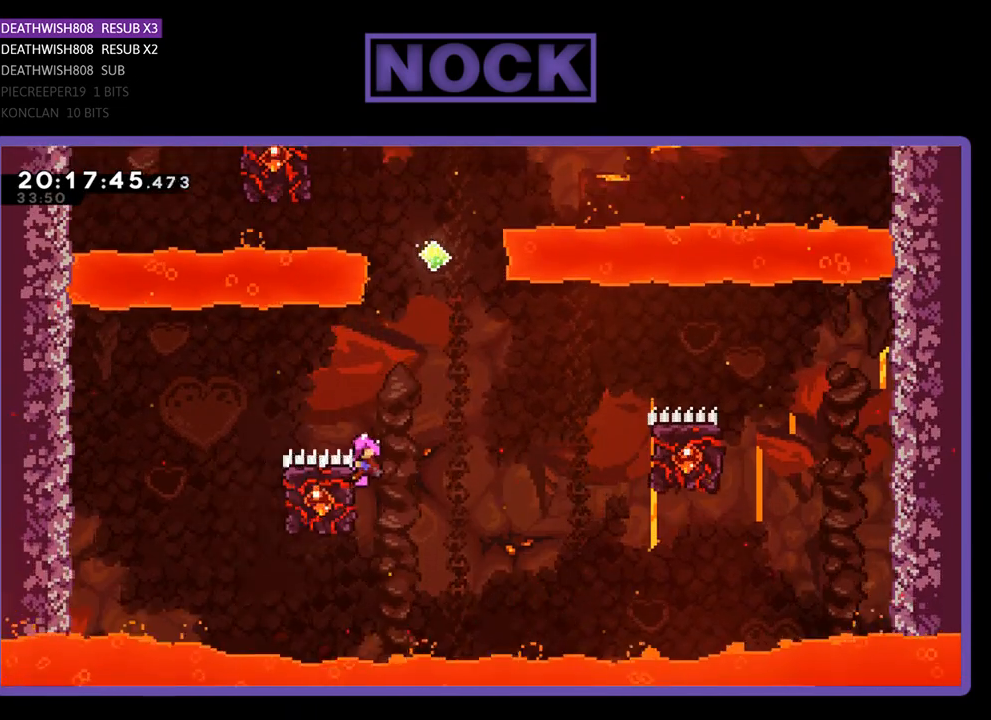
{"buttons": ["R2", "DPAD_UP", "DPAD_LEFT"], "left_stick": "center", "right_stick": "center", "events": [[33, "CROSS", "down"], [100, "DPAD_UP", "up"], [200, "CROSS", "up"], [367, "DPAD_RIGHT", "up"], [367, "DPAD_UP", "down"], [467, "DPAD_LEFT", "down"]]}
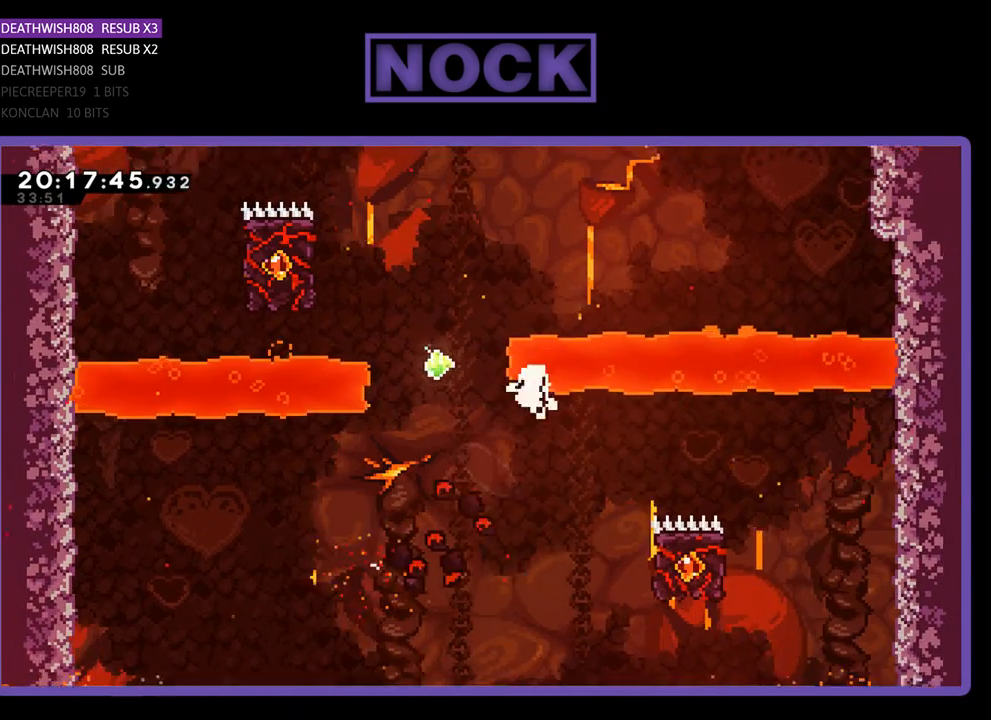
{"buttons": [], "left_stick": "center", "right_stick": "center", "events": [[67, "DPAD_LEFT", "up"], [133, "DPAD_RIGHT", "down"], [133, "DPAD_UP", "up"], [300, "R2", "up"], [333, "DPAD_RIGHT", "up"]]}
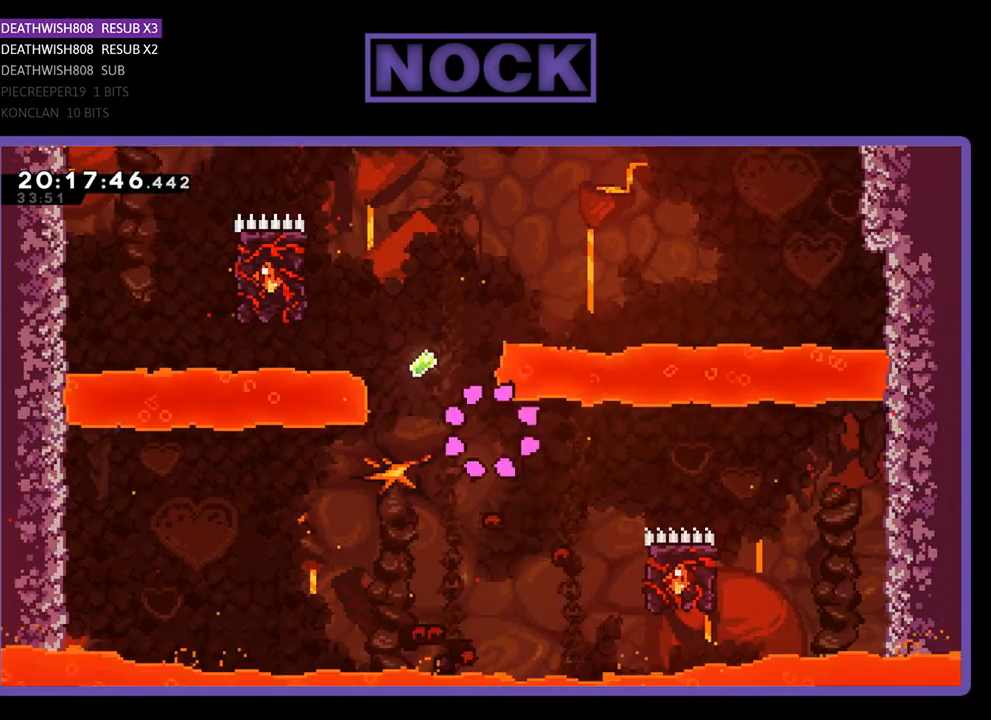
{"buttons": [], "left_stick": "center", "right_stick": "center", "events": []}
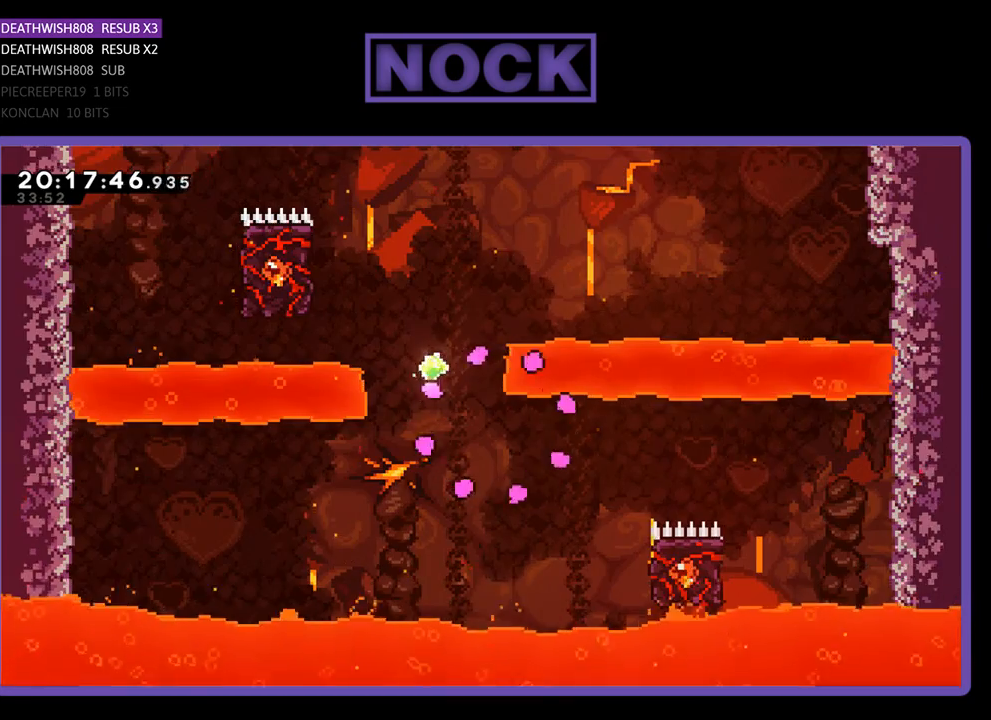
{"buttons": [], "left_stick": "center", "right_stick": "center", "events": []}
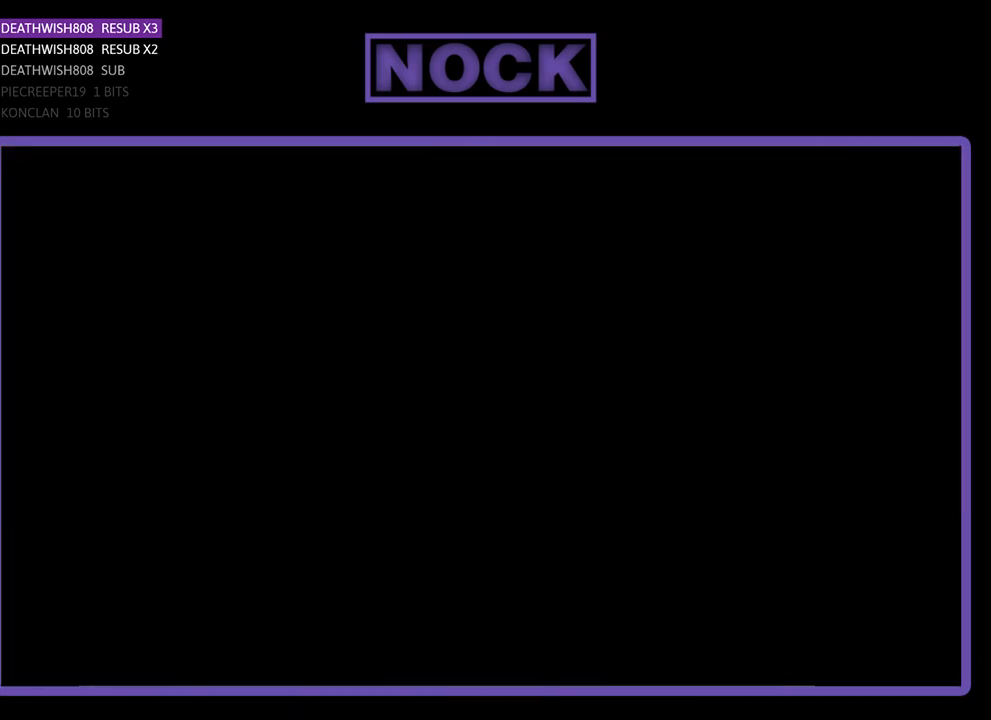
{"buttons": ["R2", "DPAD_RIGHT"], "left_stick": "center", "right_stick": "center", "events": [[300, "R2", "down"], [400, "DPAD_RIGHT", "down"]]}
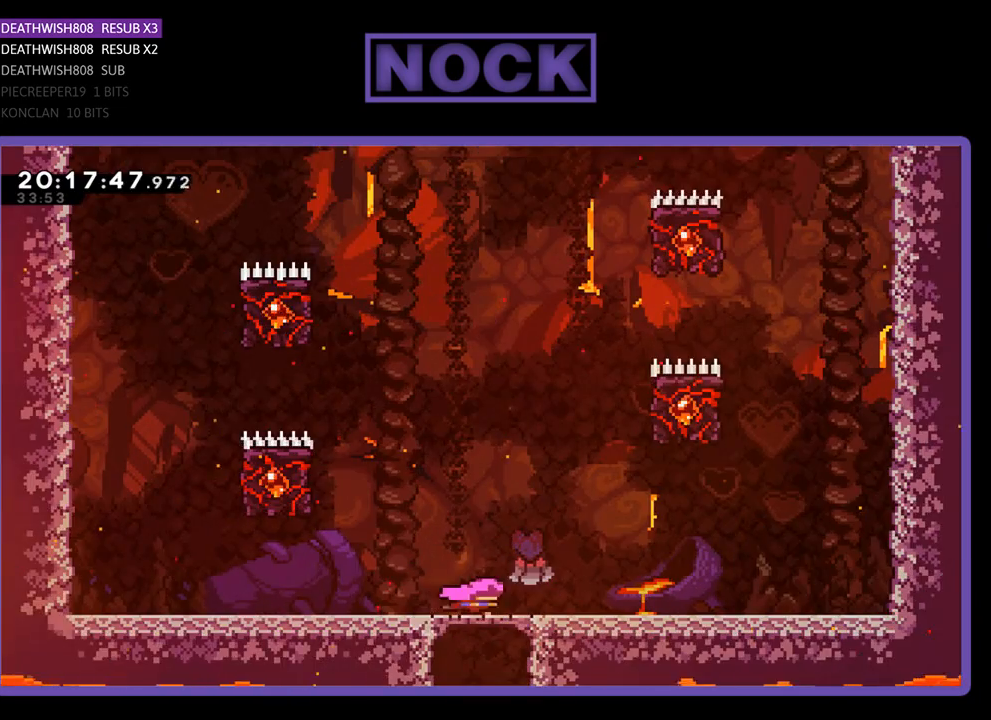
{"buttons": ["CROSS", "R2", "DPAD_UP", "DPAD_LEFT"], "left_stick": "center", "right_stick": "center", "events": [[67, "DPAD_RIGHT", "up"], [133, "DPAD_LEFT", "down"], [133, "DPAD_UP", "down"], [367, "CROSS", "down"]]}
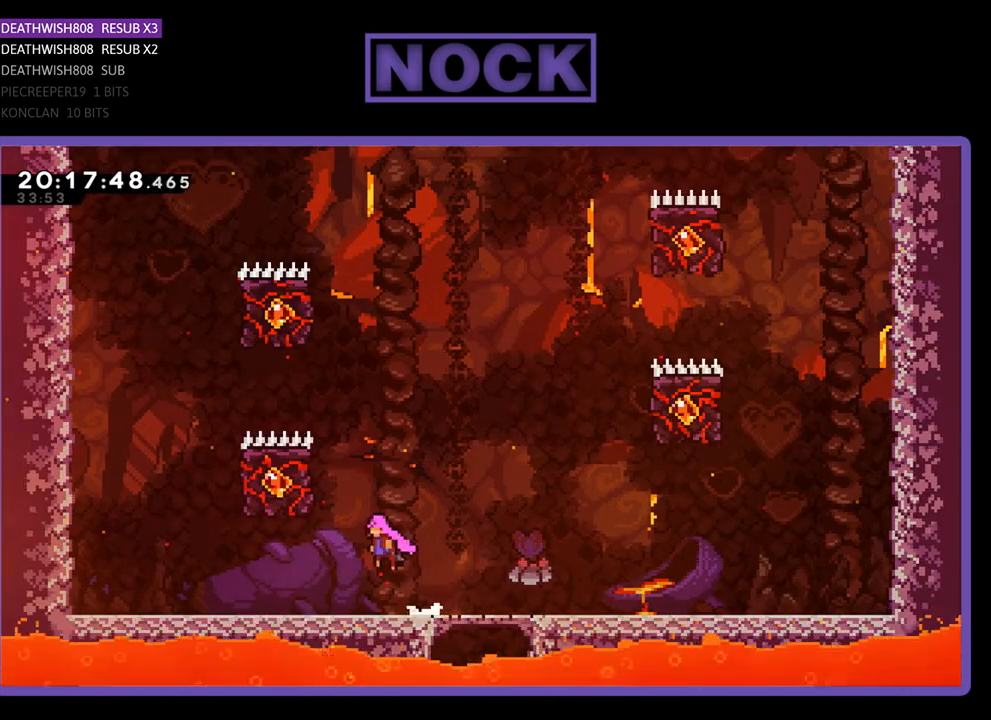
{"buttons": ["R2", "DPAD_UP"], "left_stick": "center", "right_stick": "center", "events": [[467, "CROSS", "up"], [467, "DPAD_LEFT", "up"]]}
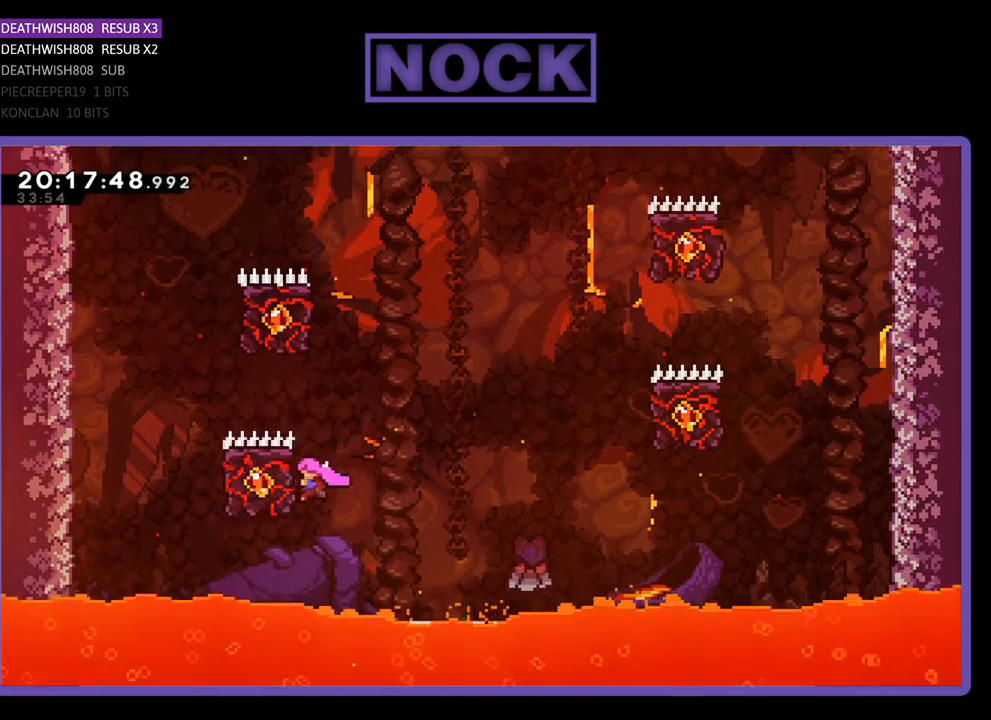
{"buttons": ["CROSS", "R2", "DPAD_RIGHT"], "left_stick": "center", "right_stick": "center", "events": [[33, "DPAD_RIGHT", "down"], [67, "DPAD_UP", "up"], [267, "CROSS", "down"]]}
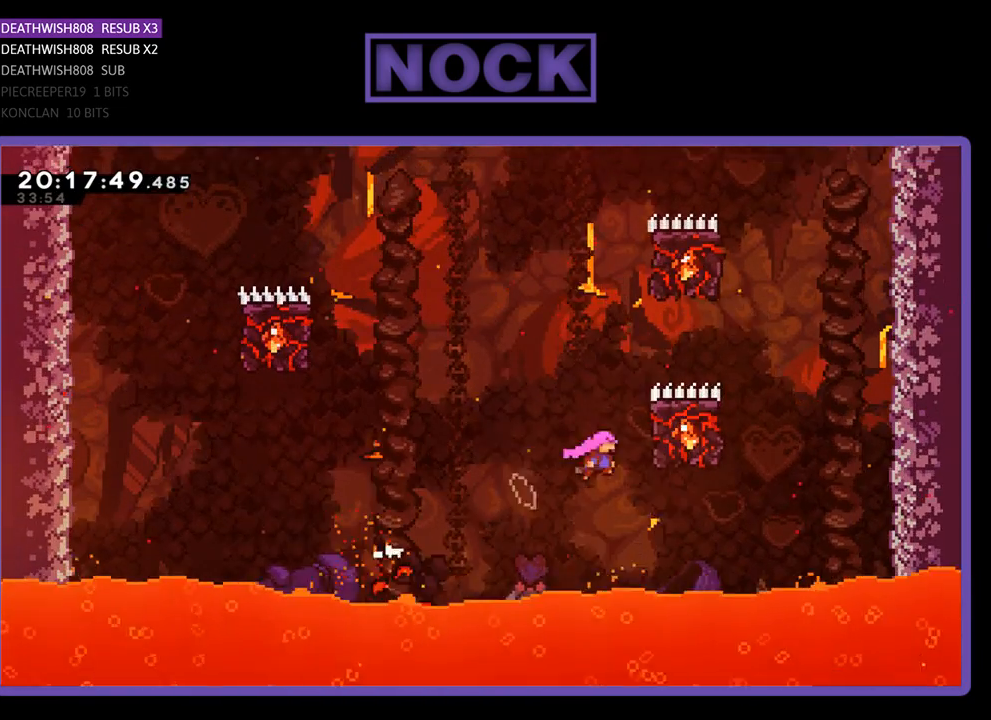
{"buttons": ["R2", "DPAD_UP", "DPAD_LEFT"], "left_stick": "center", "right_stick": "center", "events": [[67, "CROSS", "up"], [100, "DPAD_UP", "down"], [167, "DPAD_RIGHT", "up"], [333, "DPAD_LEFT", "down"]]}
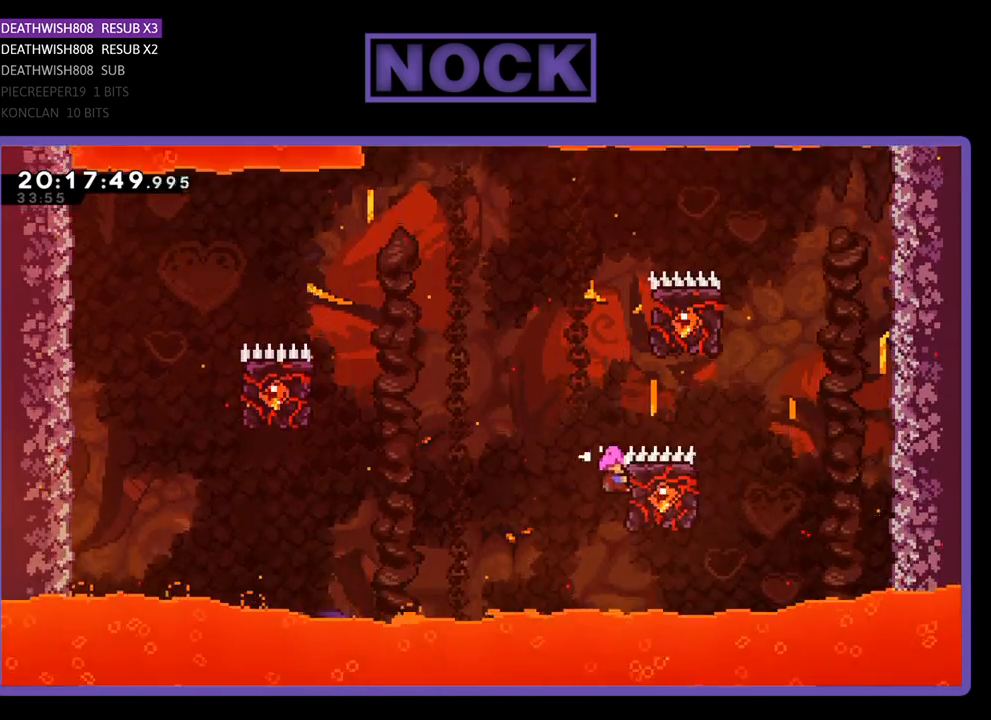
{"buttons": ["R2", "DPAD_UP", "DPAD_LEFT"], "left_stick": "center", "right_stick": "center", "events": [[100, "CROSS", "down"], [300, "CROSS", "up"]]}
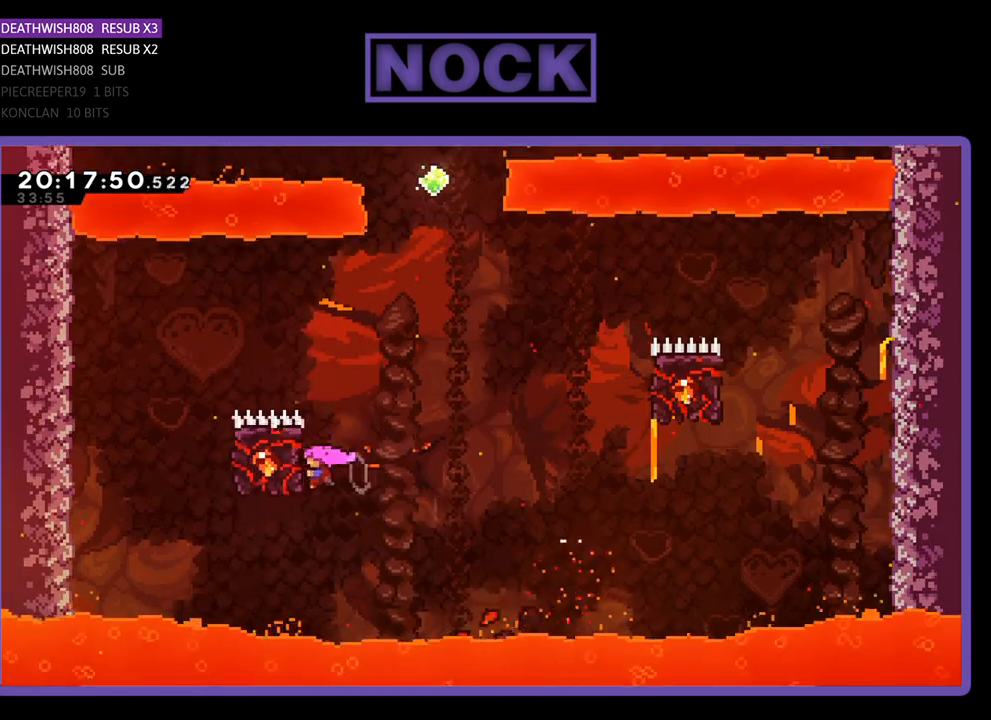
{"buttons": ["R2", "DPAD_RIGHT"], "left_stick": "center", "right_stick": "center", "events": [[233, "DPAD_LEFT", "up"], [267, "DPAD_RIGHT", "down"], [267, "DPAD_UP", "up"]]}
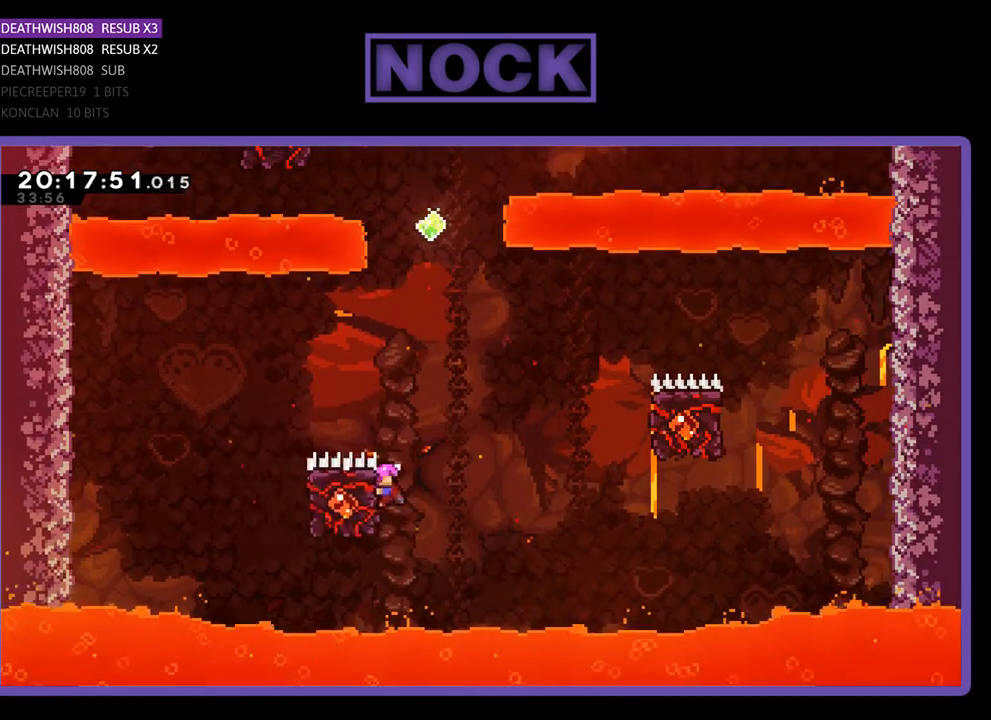
{"buttons": ["R2", "DPAD_UP"], "left_stick": "center", "right_stick": "center", "events": [[67, "CROSS", "down"], [200, "CROSS", "up"], [200, "DPAD_UP", "down"], [500, "DPAD_RIGHT", "up"]]}
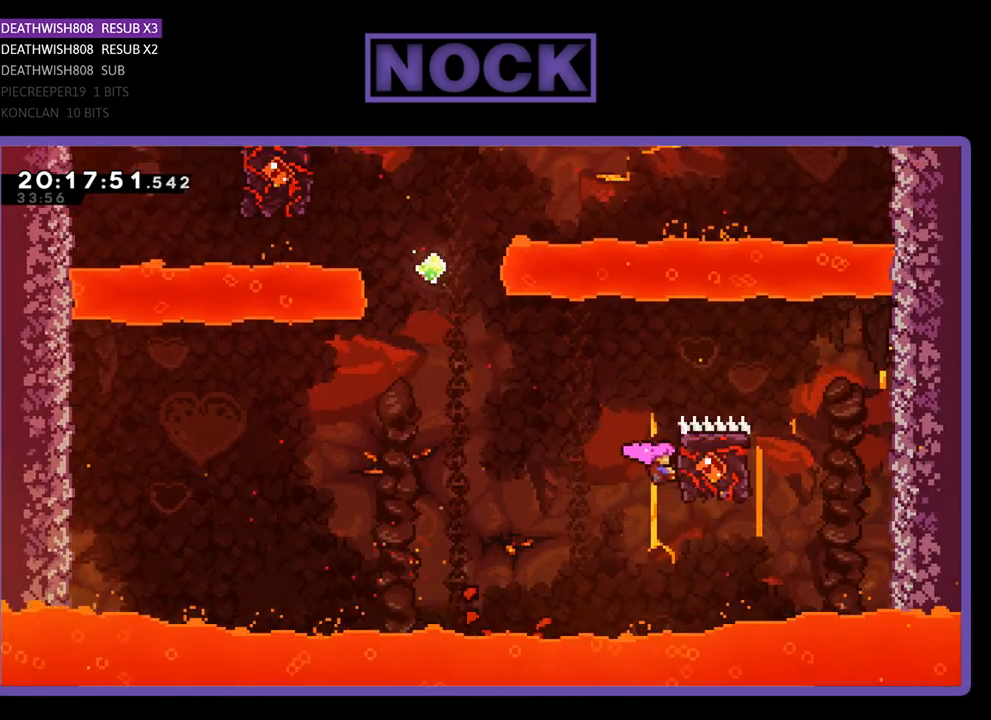
{"buttons": ["CROSS", "R2", "DPAD_UP", "DPAD_LEFT"], "left_stick": "center", "right_stick": "center", "events": [[100, "DPAD_LEFT", "down"], [333, "CROSS", "down"]]}
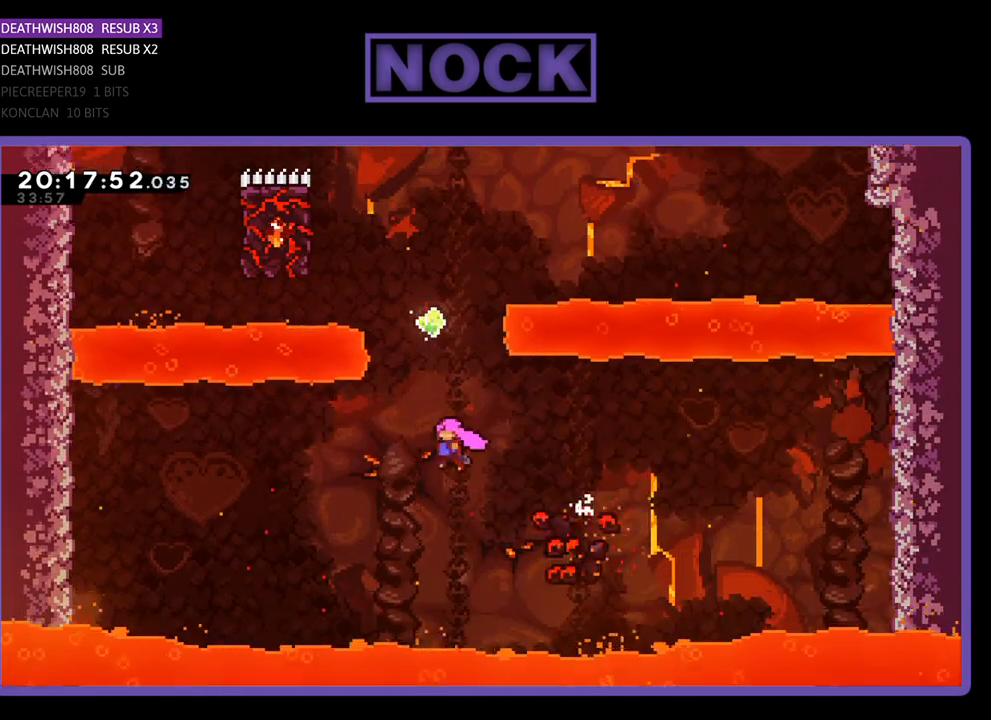
{"buttons": ["CIRCLE", "R2", "DPAD_UP"], "left_stick": "center", "right_stick": "center", "events": [[33, "CROSS", "up"], [33, "DPAD_LEFT", "up"], [167, "CIRCLE", "down"], [167, "DPAD_RIGHT", "down"], [433, "DPAD_RIGHT", "up"]]}
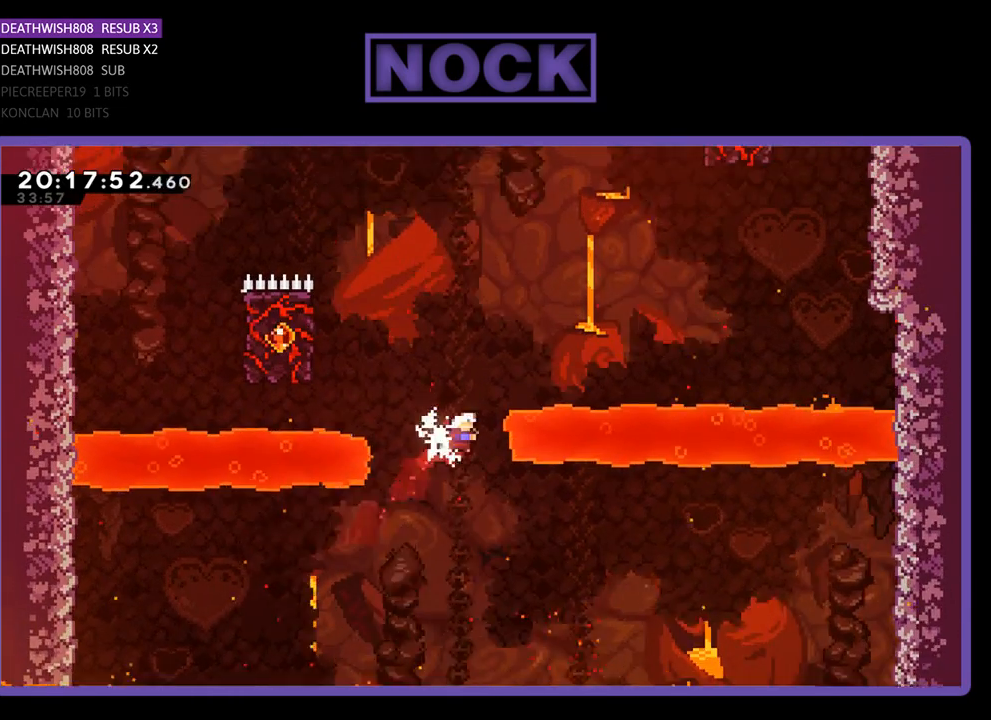
{"buttons": ["CIRCLE", "R2", "DPAD_UP", "DPAD_LEFT"], "left_stick": "center", "right_stick": "center", "events": [[67, "DPAD_LEFT", "down"], [100, "CIRCLE", "up"], [200, "CIRCLE", "down"]]}
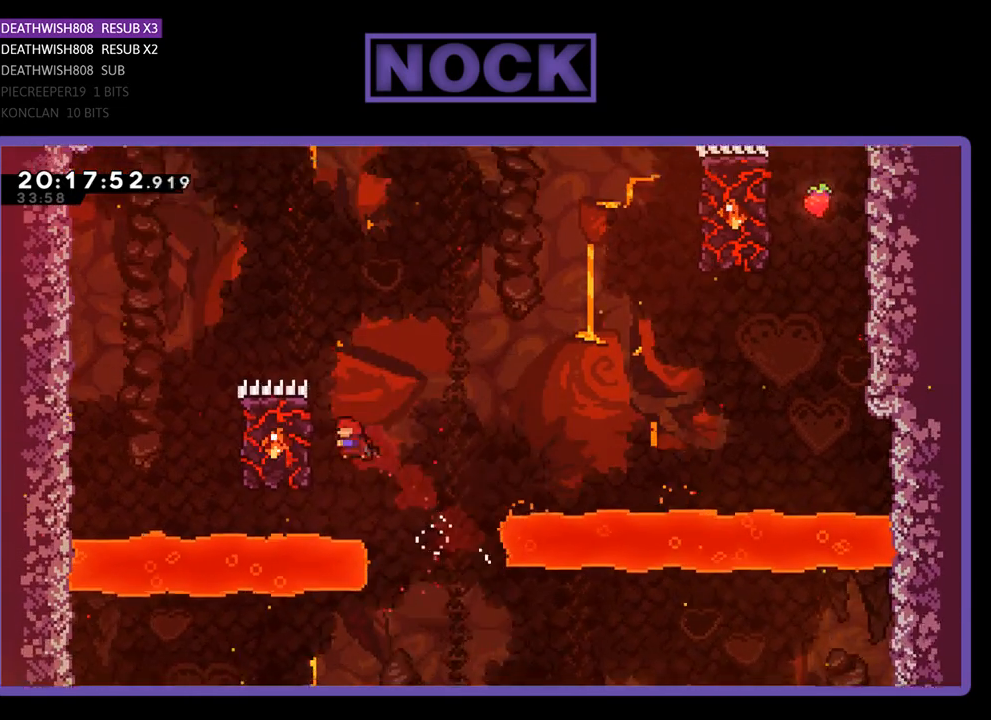
{"buttons": ["R2", "DPAD_RIGHT"], "left_stick": "center", "right_stick": "center", "events": [[100, "CIRCLE", "up"], [467, "DPAD_LEFT", "up"], [500, "DPAD_RIGHT", "down"], [500, "DPAD_UP", "up"]]}
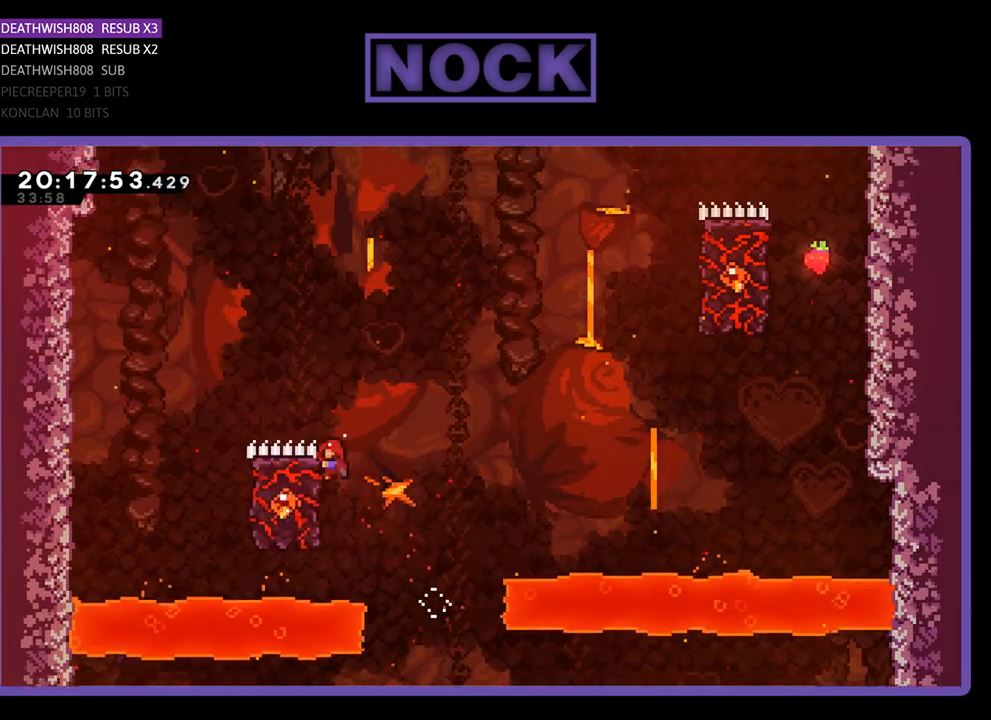
{"buttons": ["CROSS", "R2", "DPAD_RIGHT"], "left_stick": "center", "right_stick": "center", "events": [[200, "CROSS", "down"]]}
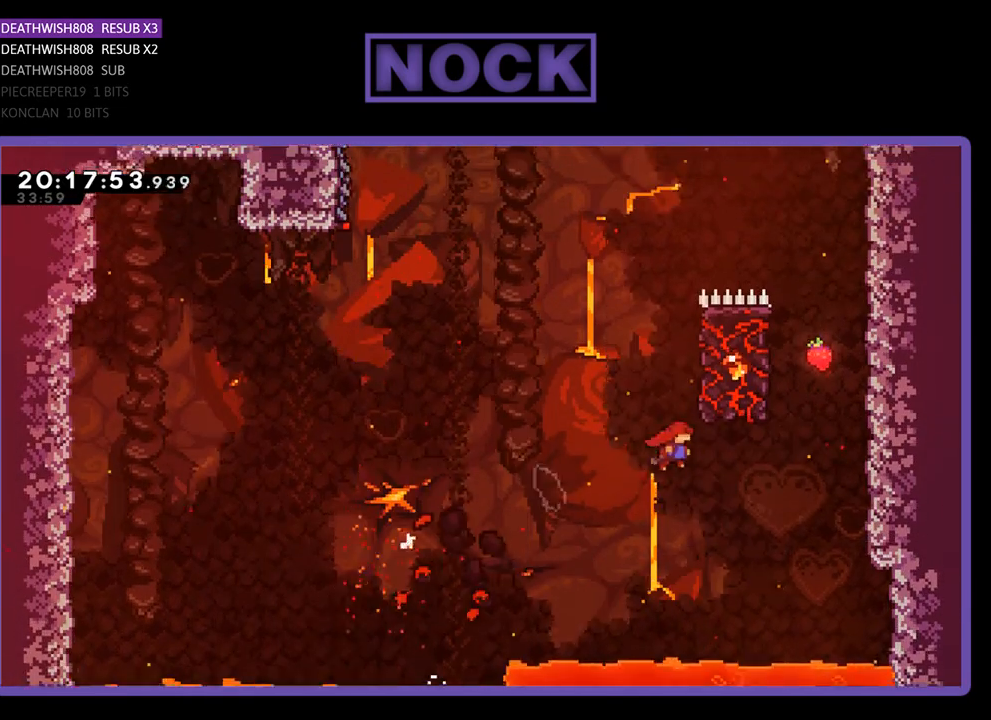
{"buttons": ["CROSS", "R2", "DPAD_UP"], "left_stick": "center", "right_stick": "center", "events": [[33, "DPAD_UP", "down"], [200, "CROSS", "up"], [300, "DPAD_RIGHT", "up"], [467, "CROSS", "down"]]}
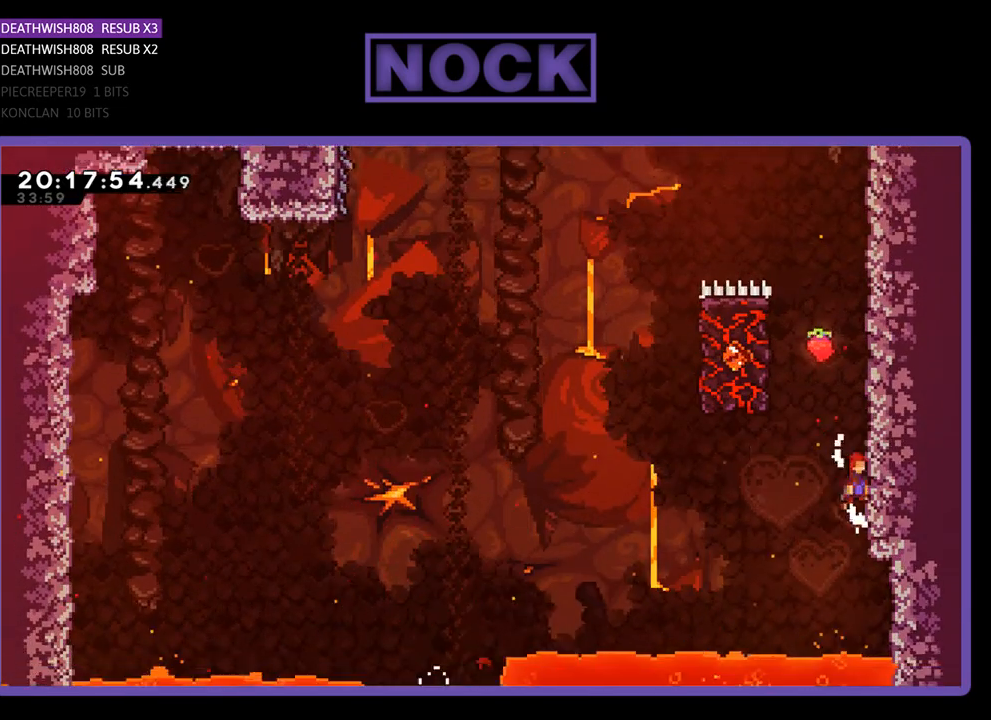
{"buttons": ["CROSS", "R2", "DPAD_UP", "DPAD_LEFT"], "left_stick": "center", "right_stick": "center", "events": [[267, "CROSS", "up"], [367, "CROSS", "down"], [433, "DPAD_LEFT", "down"]]}
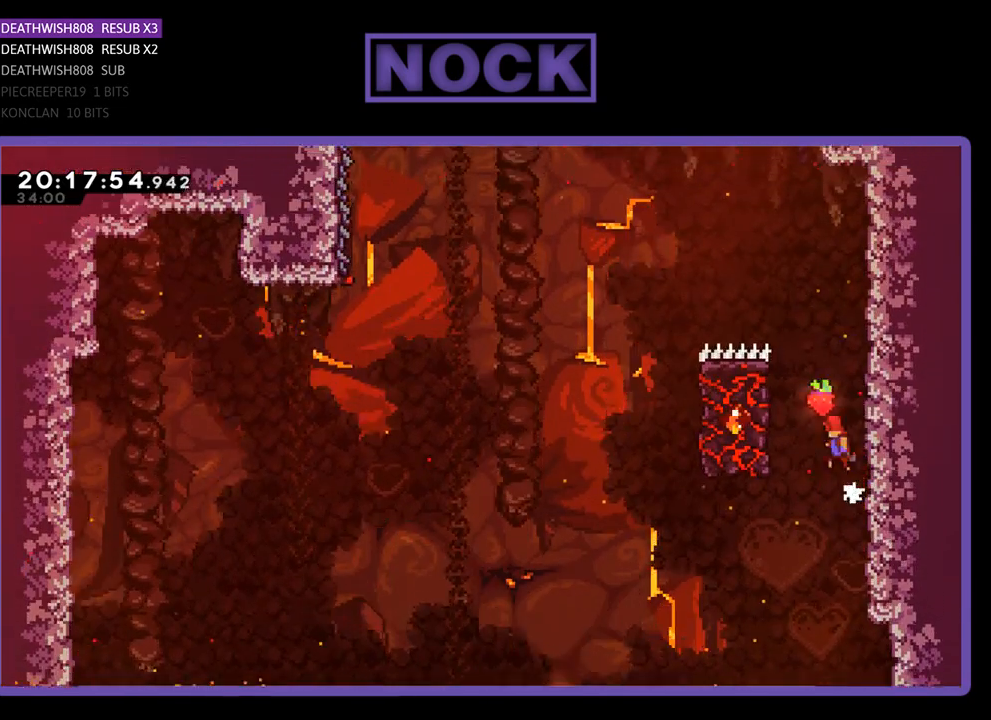
{"buttons": ["R2", "DPAD_UP", "DPAD_LEFT"], "left_stick": "center", "right_stick": "center", "events": [[233, "CROSS", "up"]]}
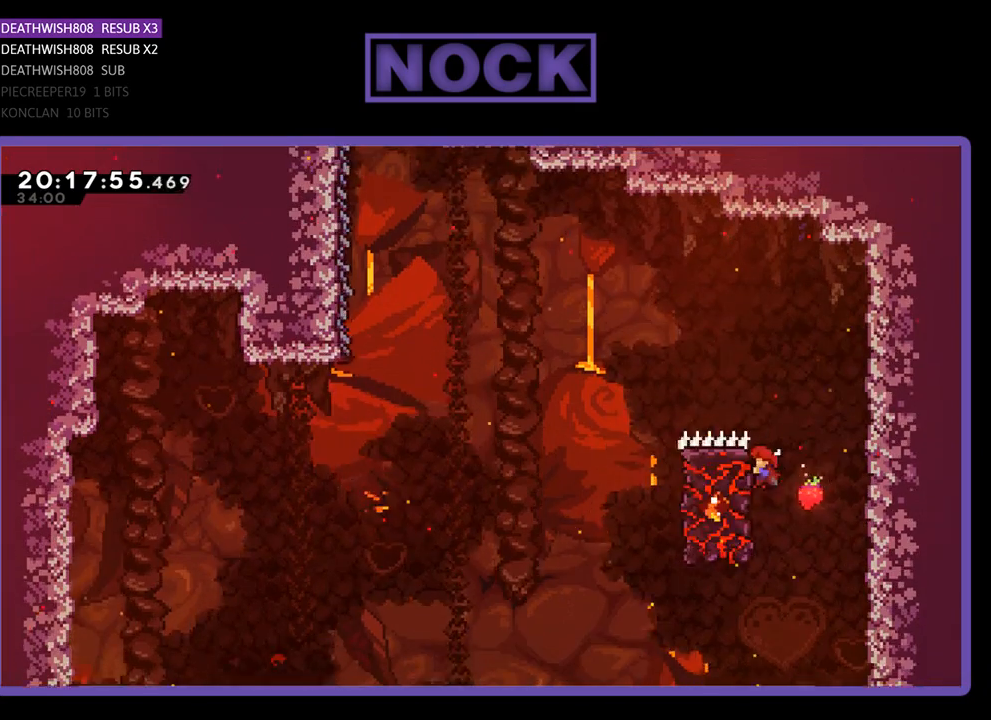
{"buttons": ["R2", "DPAD_UP", "DPAD_LEFT"], "left_stick": "center", "right_stick": "center", "events": [[33, "DPAD_LEFT", "up"], [67, "CROSS", "down"], [67, "DPAD_RIGHT", "down"], [400, "CROSS", "up"], [400, "DPAD_LEFT", "down"], [400, "DPAD_RIGHT", "up"]]}
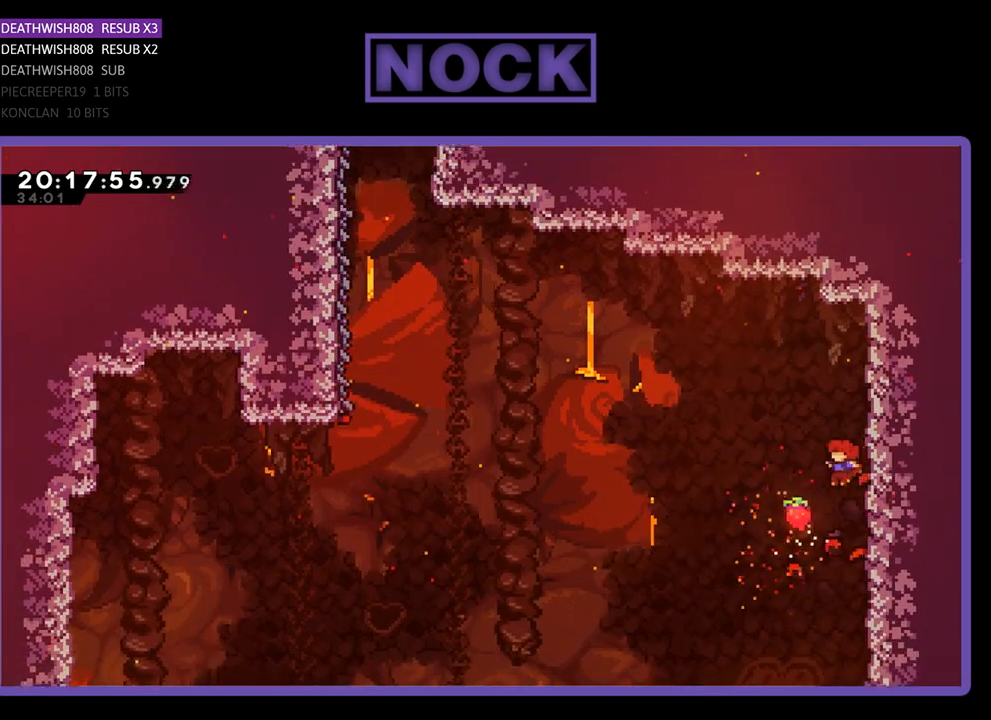
{"buttons": ["CROSS", "R2", "DPAD_UP", "DPAD_LEFT"], "left_stick": "center", "right_stick": "center", "events": [[100, "CROSS", "down"], [167, "DPAD_UP", "up"], [367, "DPAD_UP", "down"]]}
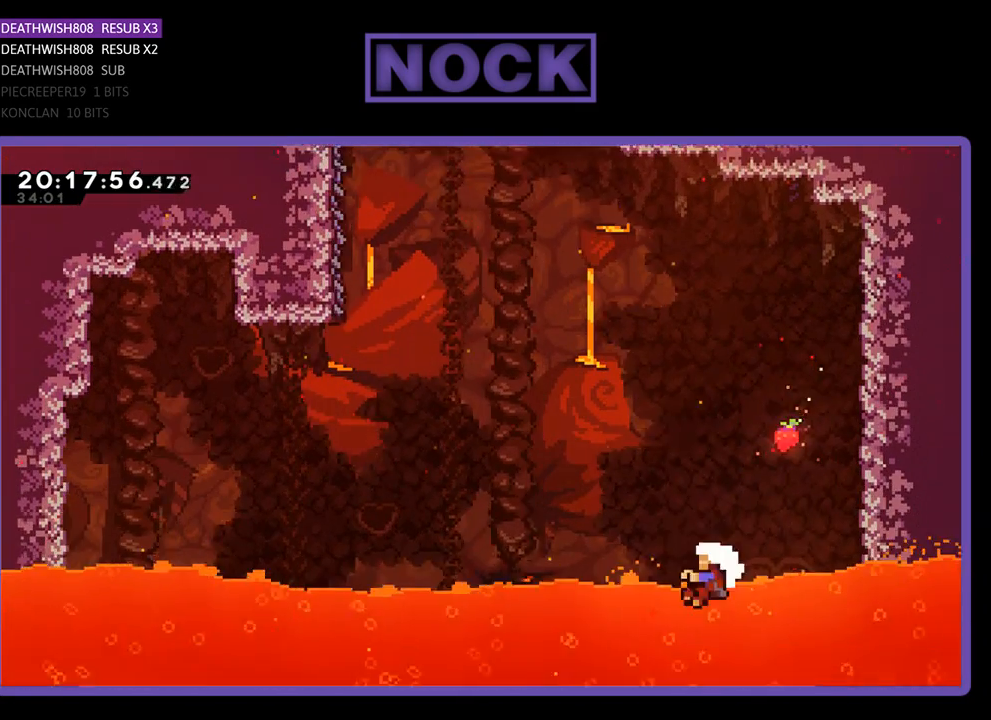
{"buttons": [], "left_stick": "center", "right_stick": "center", "events": [[67, "CROSS", "up"], [233, "DPAD_LEFT", "up"], [233, "DPAD_UP", "up"], [267, "R2", "up"]]}
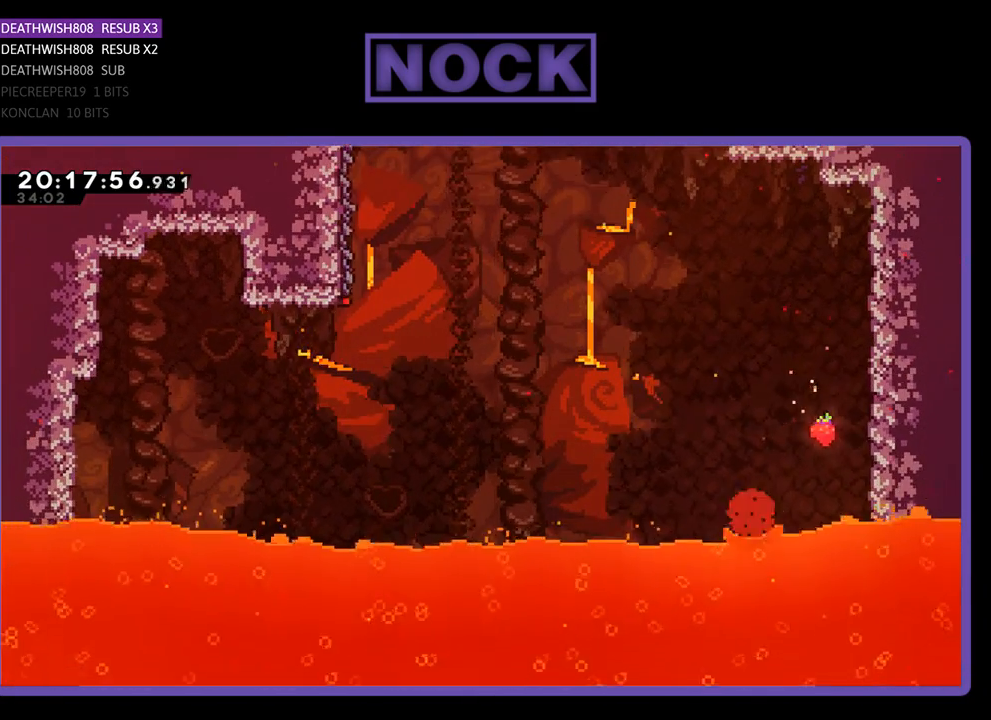
{"buttons": [], "left_stick": "center", "right_stick": "center", "events": []}
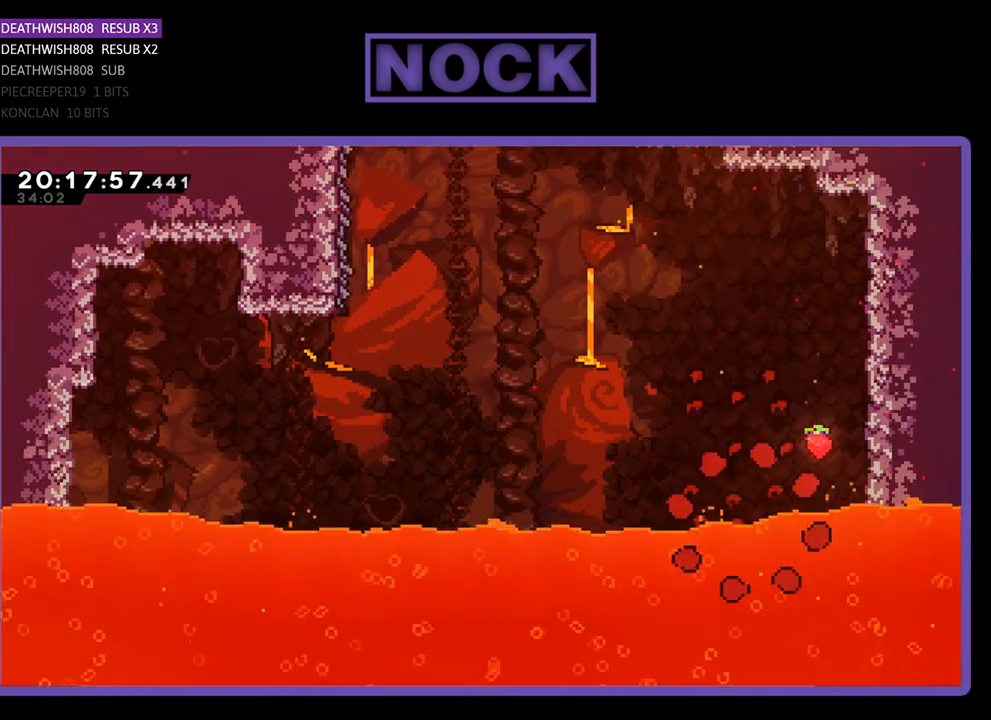
{"buttons": ["R2"], "left_stick": "center", "right_stick": "center", "events": [[133, "R2", "down"]]}
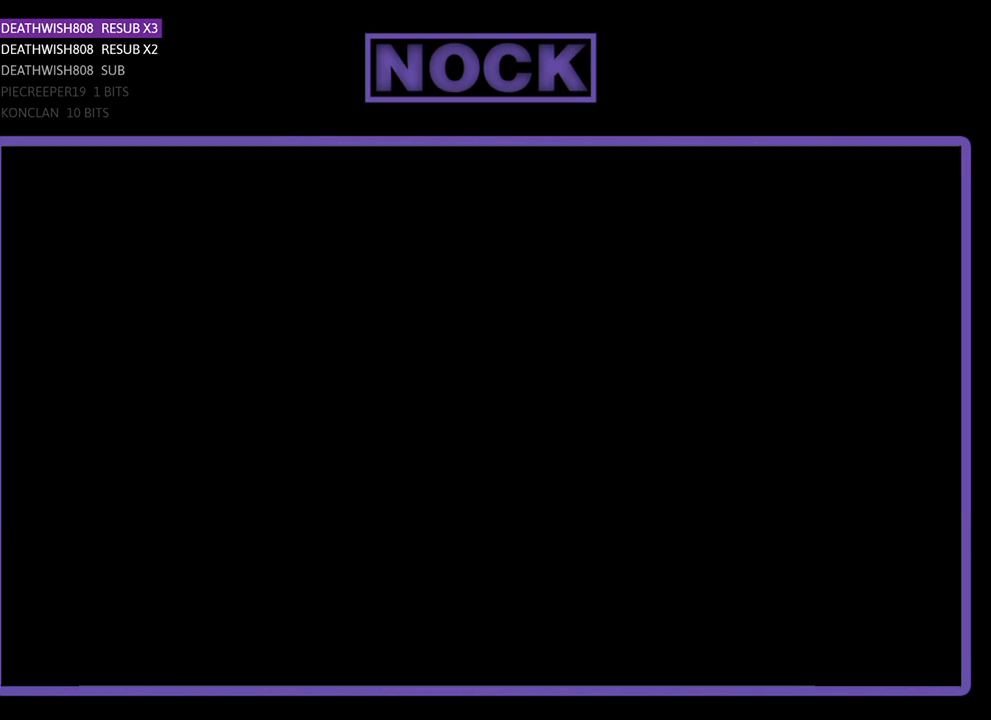
{"buttons": ["R2"], "left_stick": "center", "right_stick": "center", "events": []}
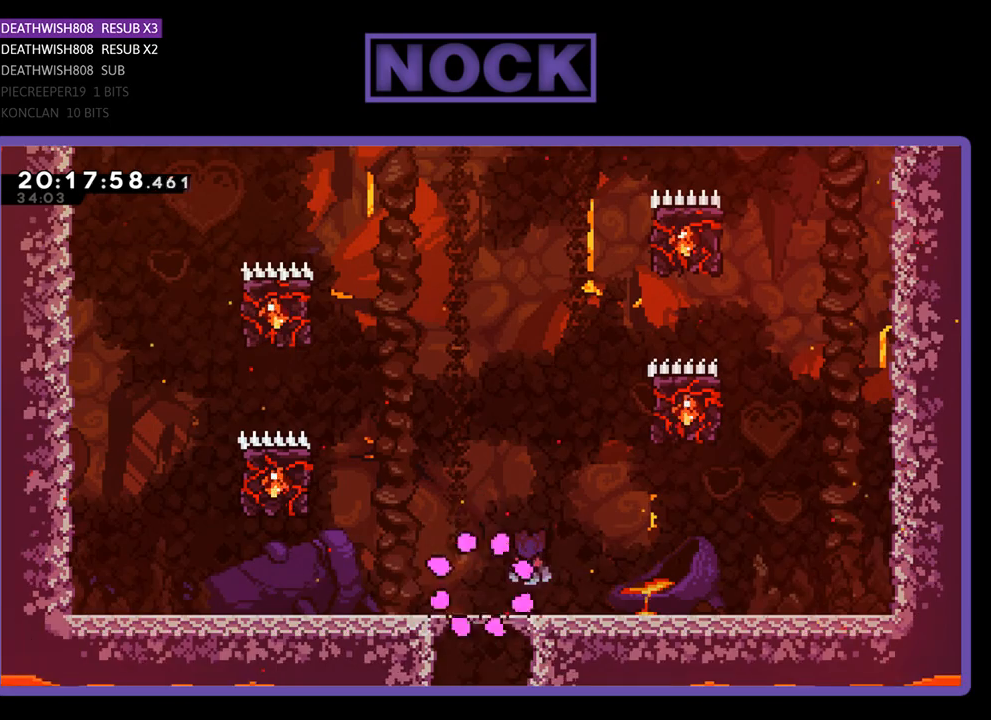
{"buttons": ["CROSS", "R2", "DPAD_UP", "DPAD_LEFT"], "left_stick": "center", "right_stick": "center", "events": [[167, "DPAD_LEFT", "down"], [300, "DPAD_UP", "down"], [500, "CROSS", "down"]]}
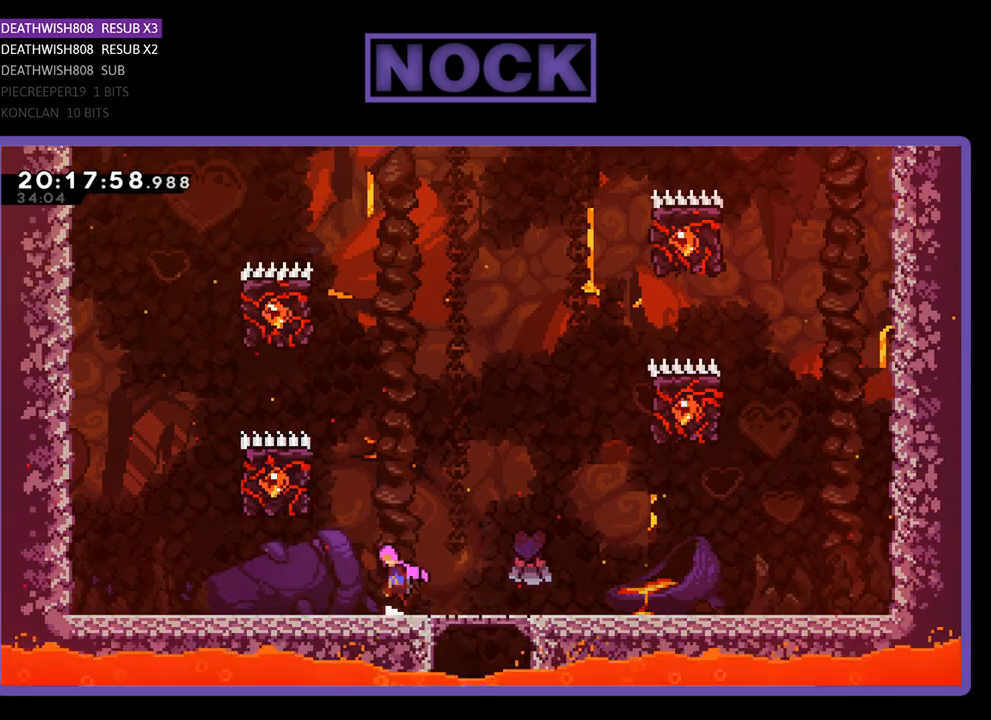
{"buttons": ["R2", "DPAD_UP", "DPAD_LEFT"], "left_stick": "center", "right_stick": "center", "events": [[500, "CROSS", "up"]]}
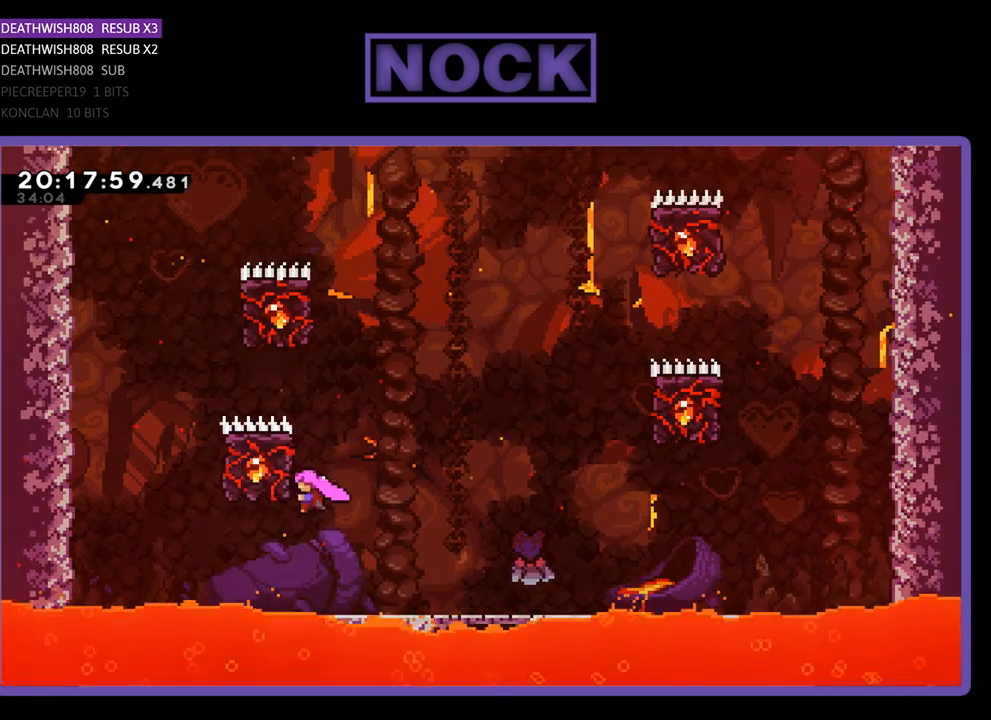
{"buttons": ["CROSS", "R2", "DPAD_RIGHT"], "left_stick": "center", "right_stick": "center", "events": [[67, "DPAD_LEFT", "up"], [200, "DPAD_RIGHT", "down"], [333, "DPAD_UP", "up"], [367, "CROSS", "down"]]}